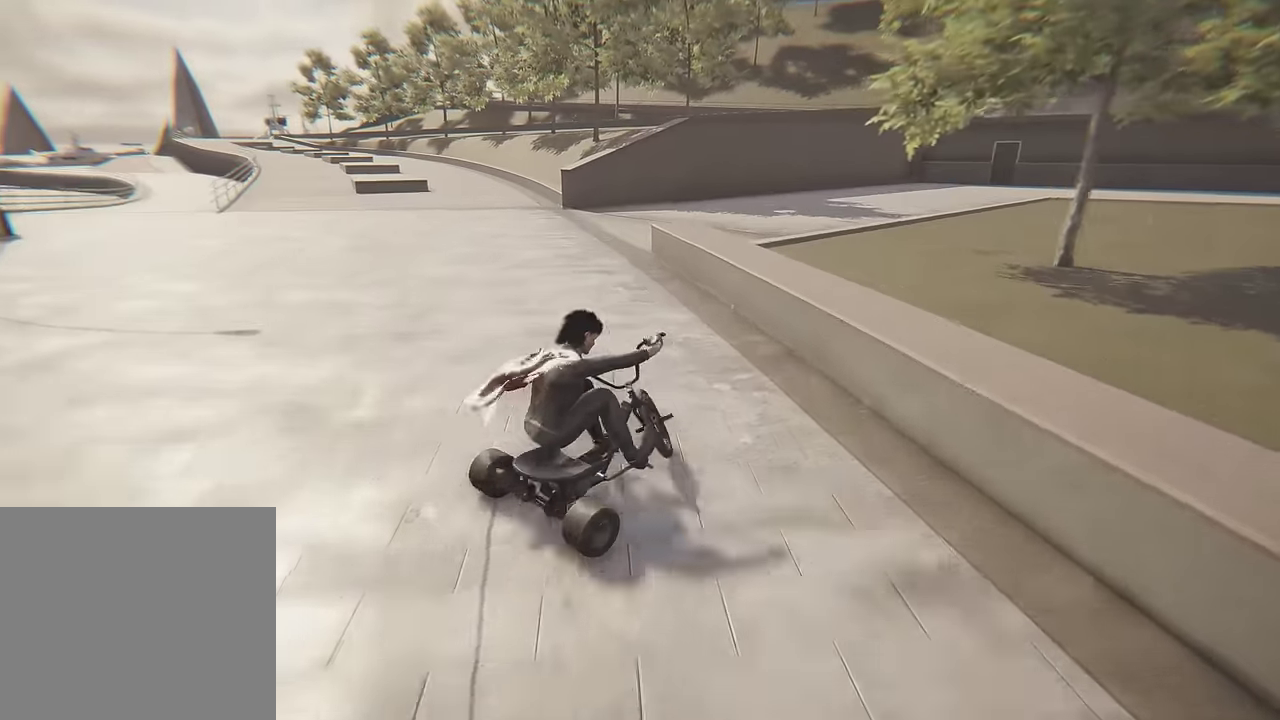
Gameplay with a controller (Xbox layout); each line is a JSON object with the inputs held at the frame after it (dt_ms = milliseconds from this image to that frame). "events" lists button and stick changes between this image and that frame as [ms after this image, input, new state], when the widget could be followed in between. This overlay highlights the sticks when they move; stick clicks (L3 R3) are not distinguishable. Not read: L3 R3.
{"dt_ms": 300, "buttons": ["L2"], "left_stick": "left", "right_stick": "center", "events": [[166, "L2", "down"]]}
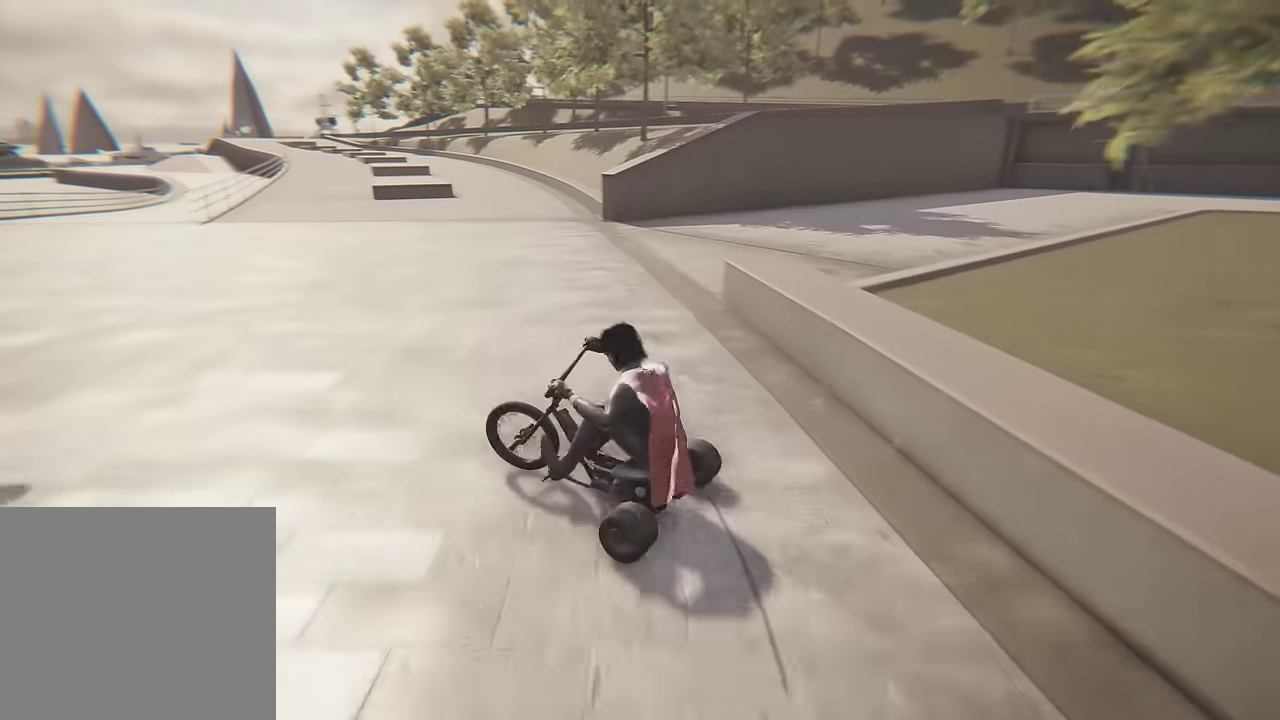
{"dt_ms": 500, "buttons": ["R2"], "left_stick": "right", "right_stick": "center", "events": [[33, "left_stick", "down"], [133, "left_stick", "center"], [233, "left_stick", "right"], [333, "R2", "down"], [350, "L2", "up"]]}
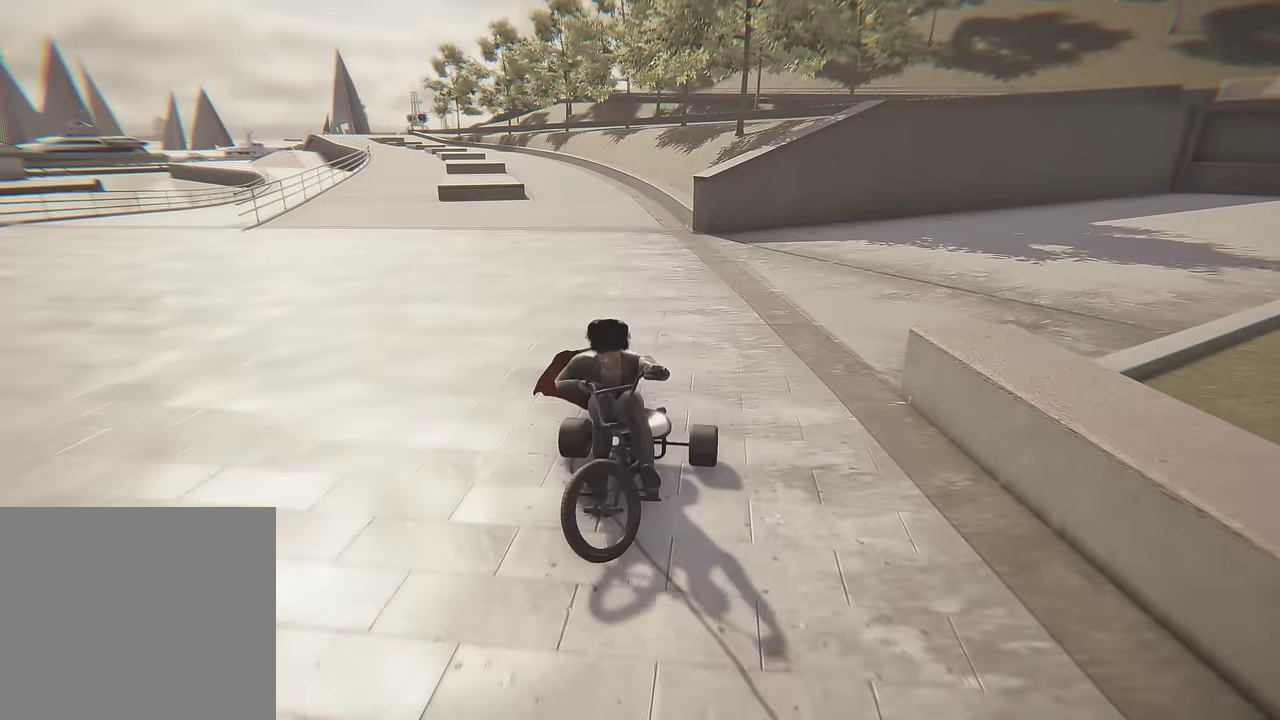
{"dt_ms": 600, "buttons": ["R2"], "left_stick": "center", "right_stick": "center", "events": [[533, "left_stick", "center"]]}
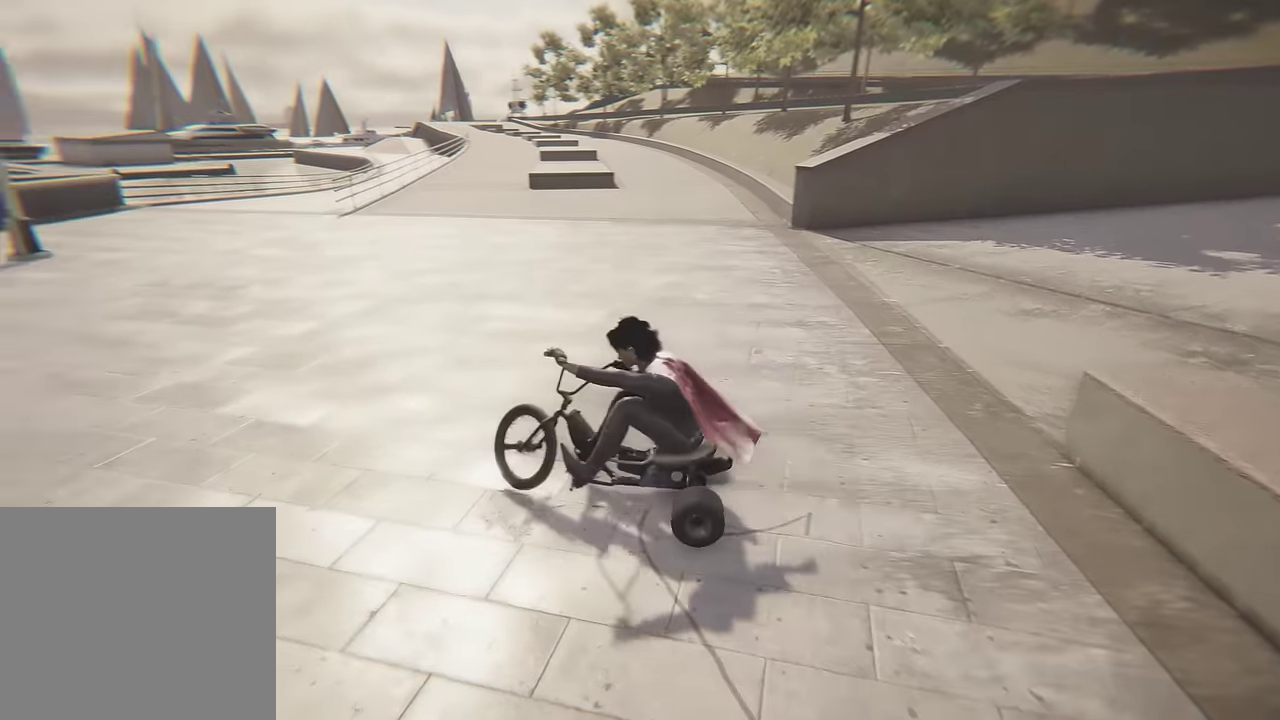
{"dt_ms": 800, "buttons": ["R2"], "left_stick": "right", "right_stick": "center", "events": [[16, "left_stick", "left"], [283, "left_stick", "right"], [483, "left_stick", "center"], [717, "left_stick", "right"]]}
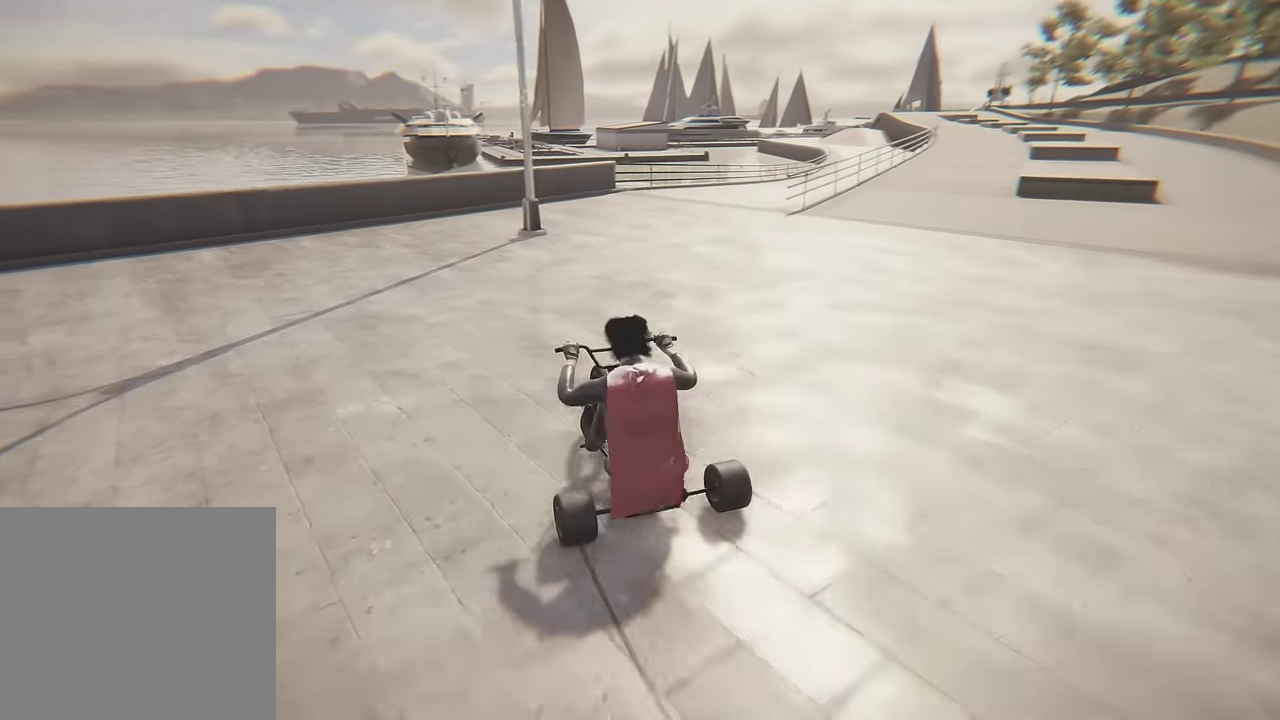
{"dt_ms": 300, "buttons": ["R2"], "left_stick": "right", "right_stick": "center", "events": [[100, "left_stick", "center"], [300, "left_stick", "right"]]}
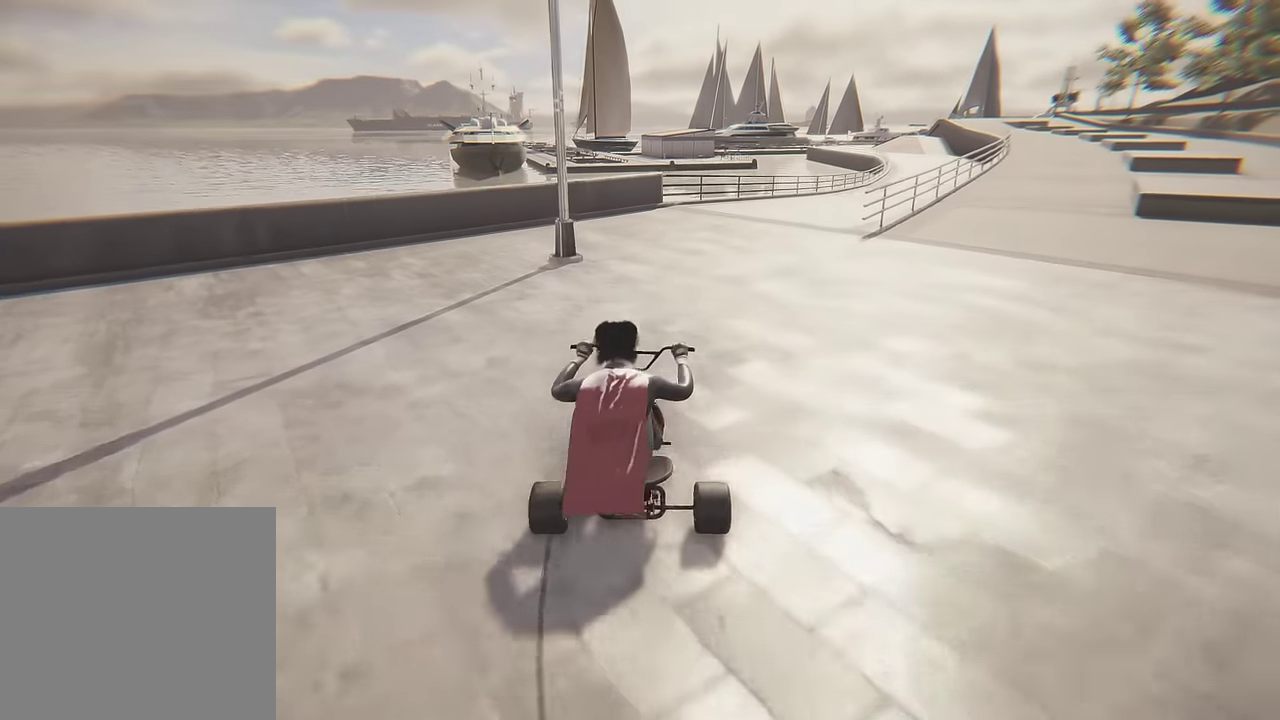
{"dt_ms": 400, "buttons": ["R2"], "left_stick": "center", "right_stick": "center", "events": [[133, "left_stick", "center"]]}
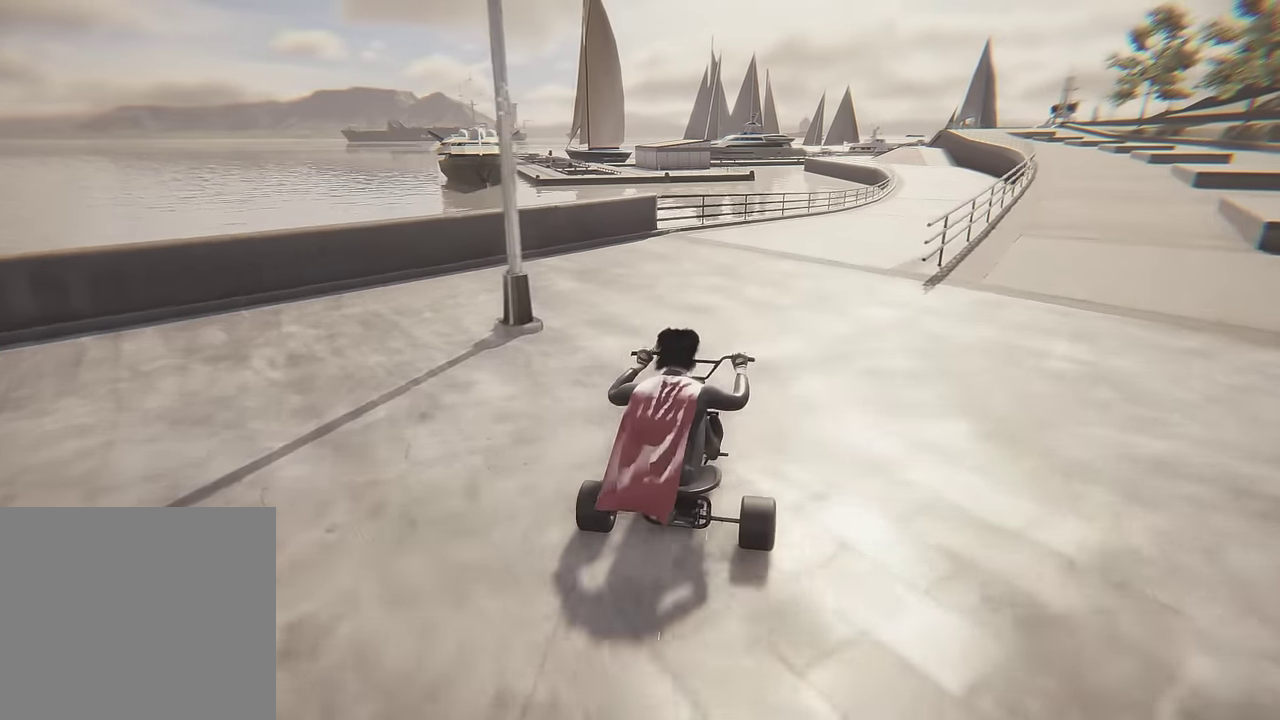
{"dt_ms": 600, "buttons": ["R2"], "left_stick": "center", "right_stick": "center", "events": [[67, "left_stick", "right"], [217, "left_stick", "center"], [417, "left_stick", "right"], [567, "left_stick", "center"]]}
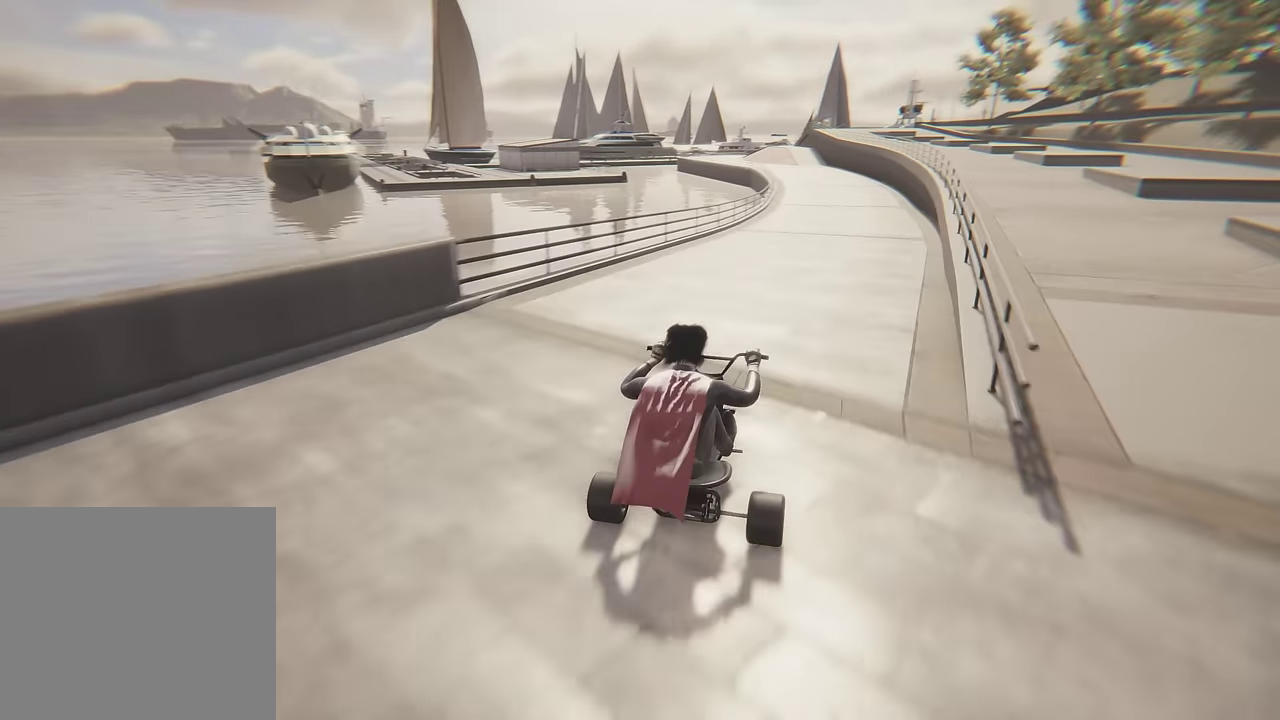
{"dt_ms": 700, "buttons": ["R2"], "left_stick": "center", "right_stick": "center", "events": [[467, "left_stick", "left"], [583, "left_stick", "center"]]}
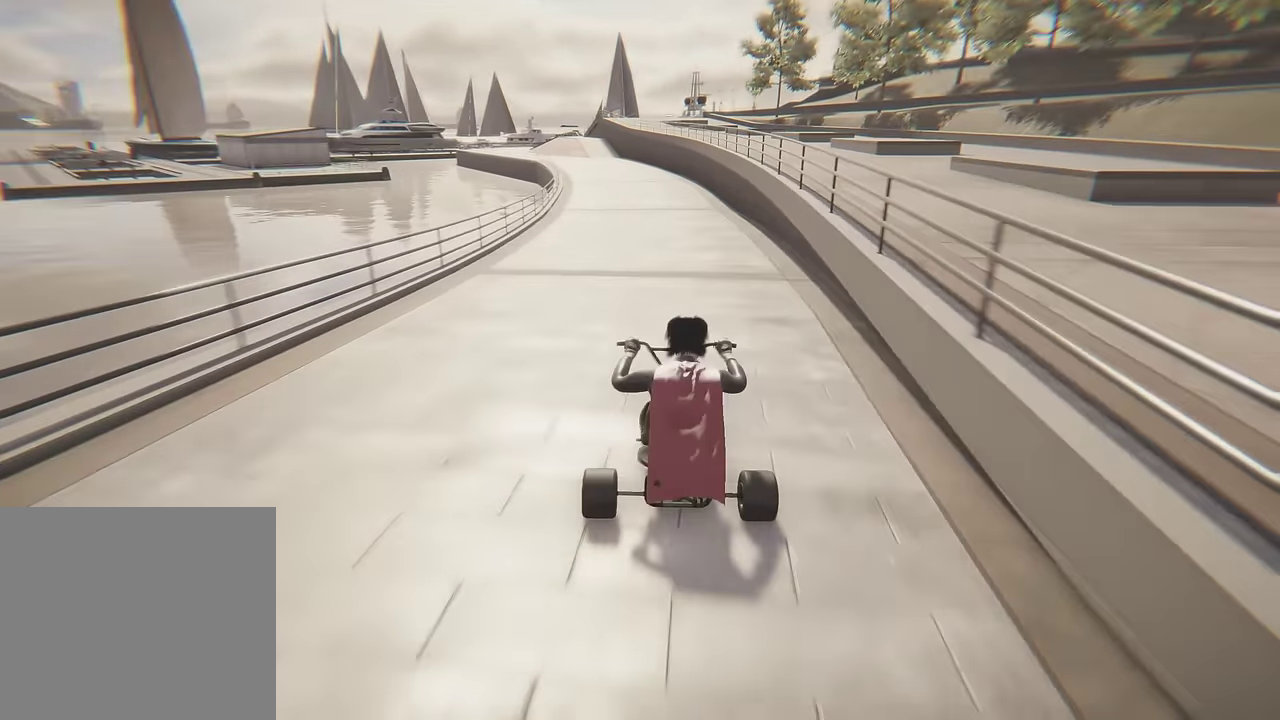
{"dt_ms": 300, "buttons": ["R2"], "left_stick": "right", "right_stick": "center", "events": [[300, "left_stick", "right"]]}
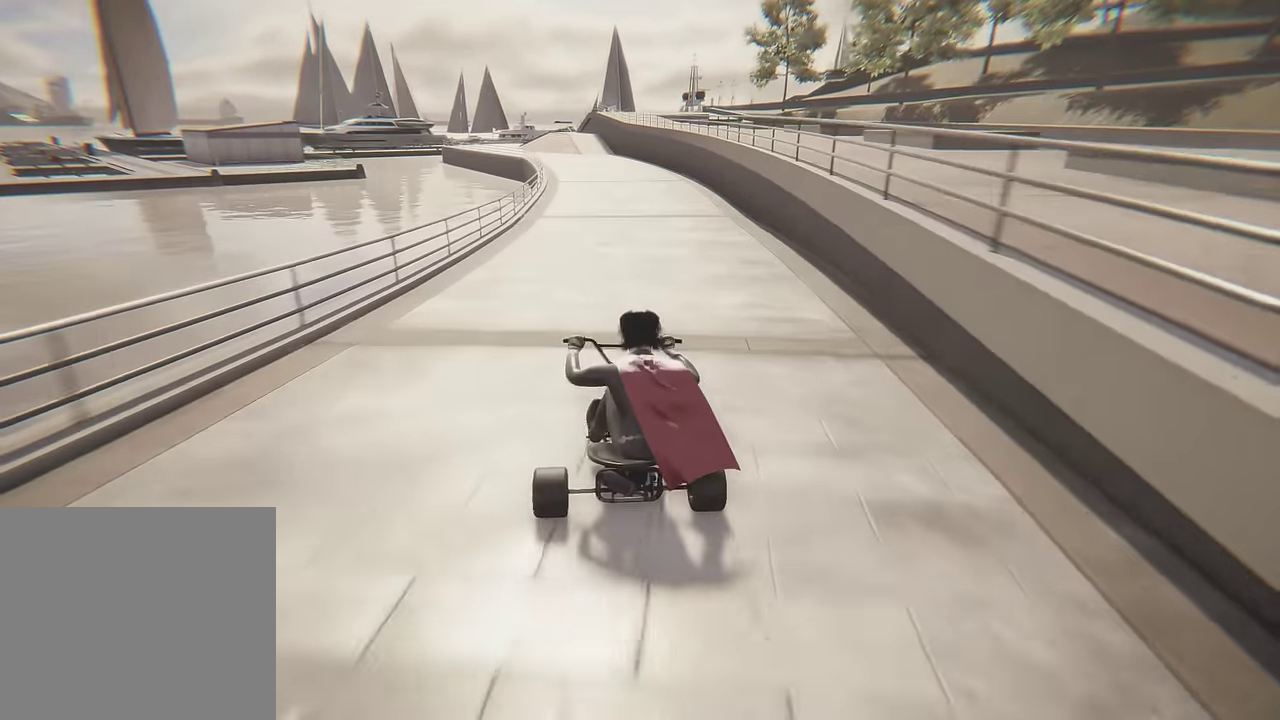
{"dt_ms": 400, "buttons": ["R2"], "left_stick": "center", "right_stick": "center", "events": [[100, "left_stick", "center"]]}
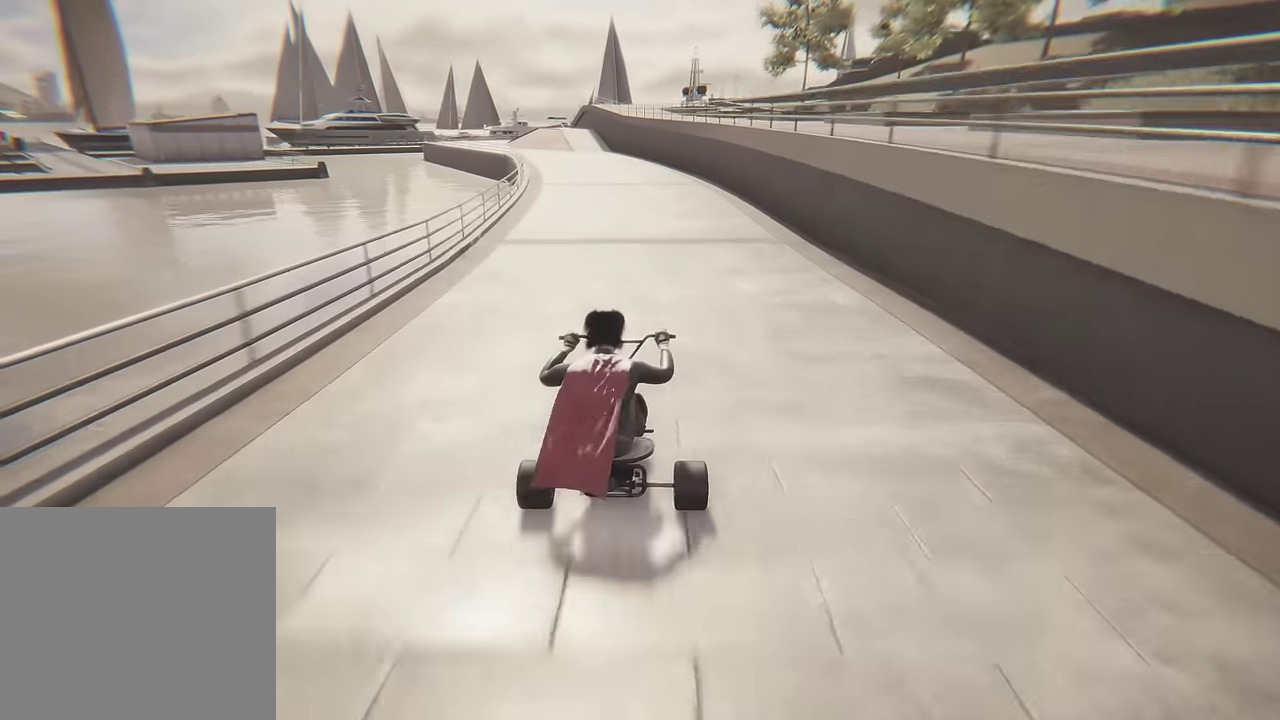
{"dt_ms": 800, "buttons": ["R2"], "left_stick": "center", "right_stick": "center", "events": []}
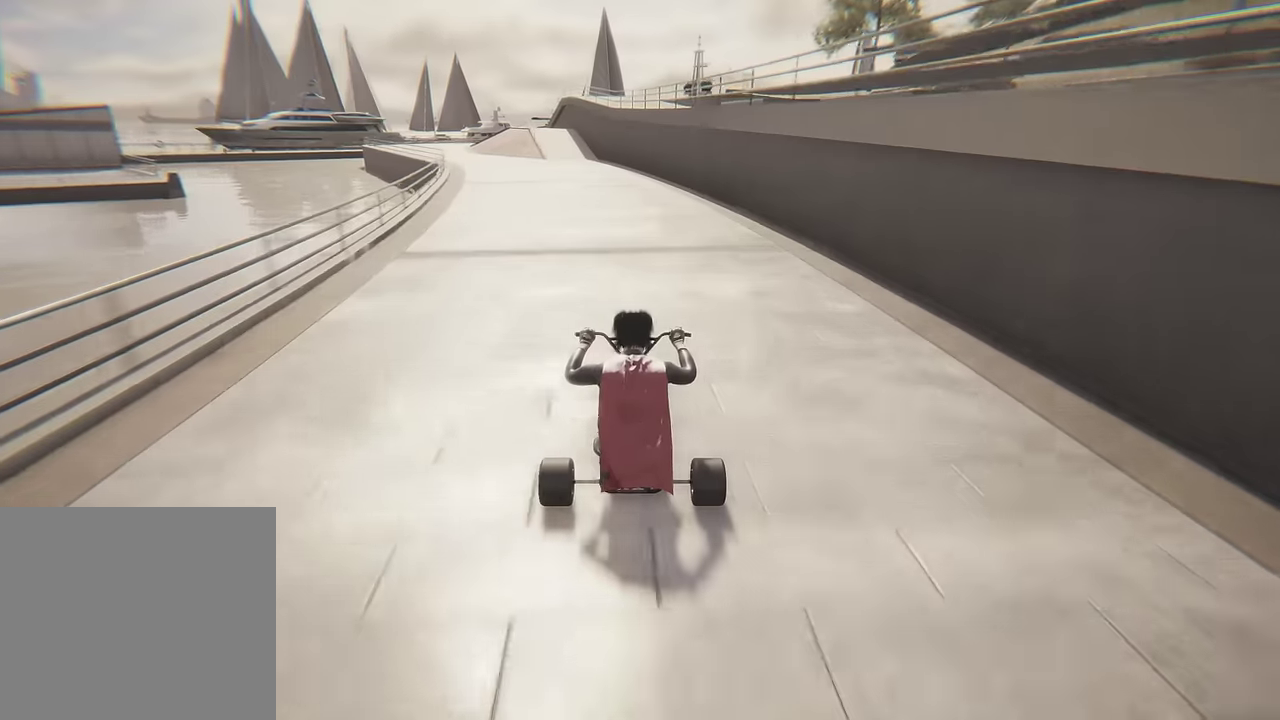
{"dt_ms": 300, "buttons": ["R2"], "left_stick": "center", "right_stick": "center", "events": []}
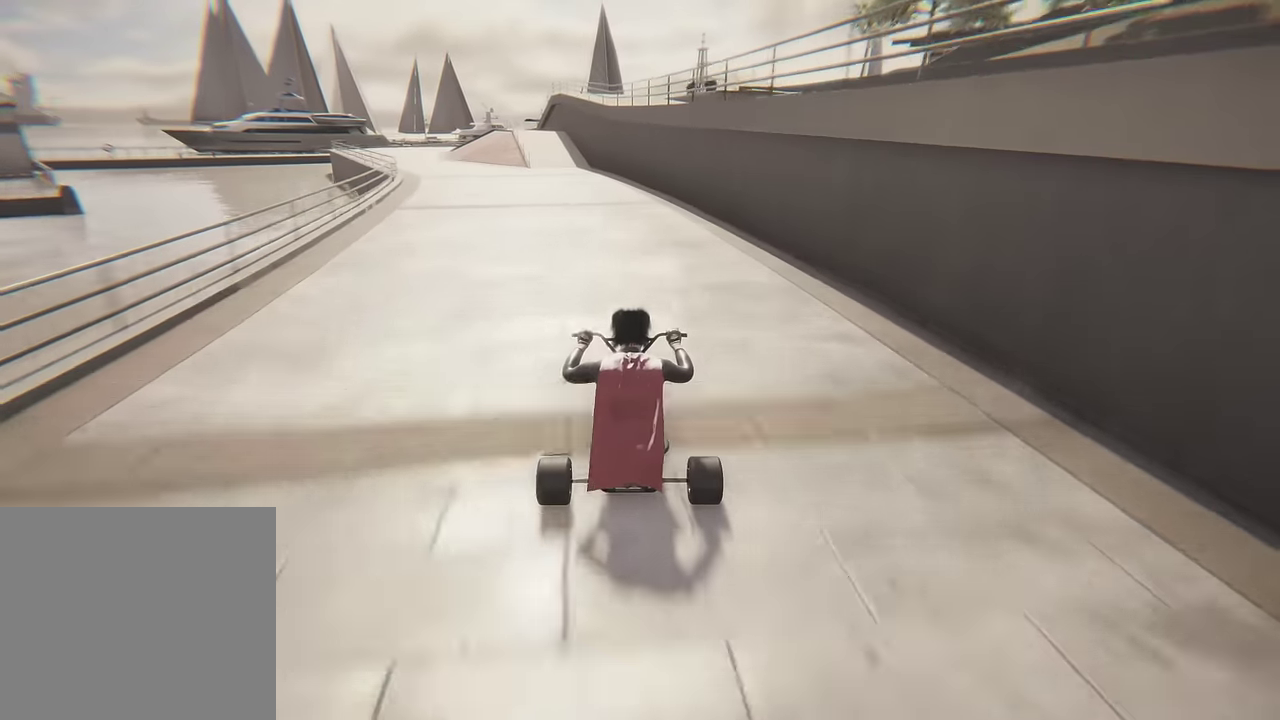
{"dt_ms": 400, "buttons": ["R2"], "left_stick": "center", "right_stick": "center", "events": [[217, "left_stick", "left"], [367, "left_stick", "center"]]}
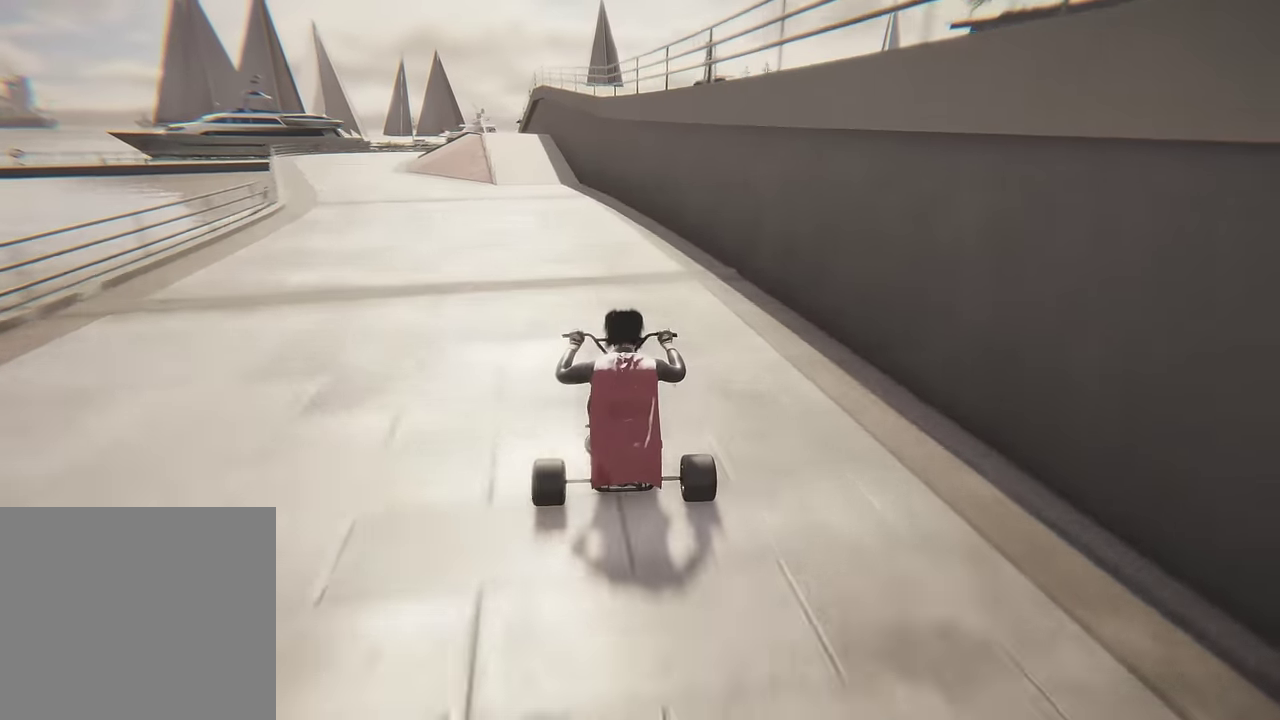
{"dt_ms": 800, "buttons": ["R2"], "left_stick": "center", "right_stick": "center", "events": [[117, "left_stick", "left"], [250, "left_stick", "center"], [467, "left_stick", "left"], [533, "left_stick", "center"]]}
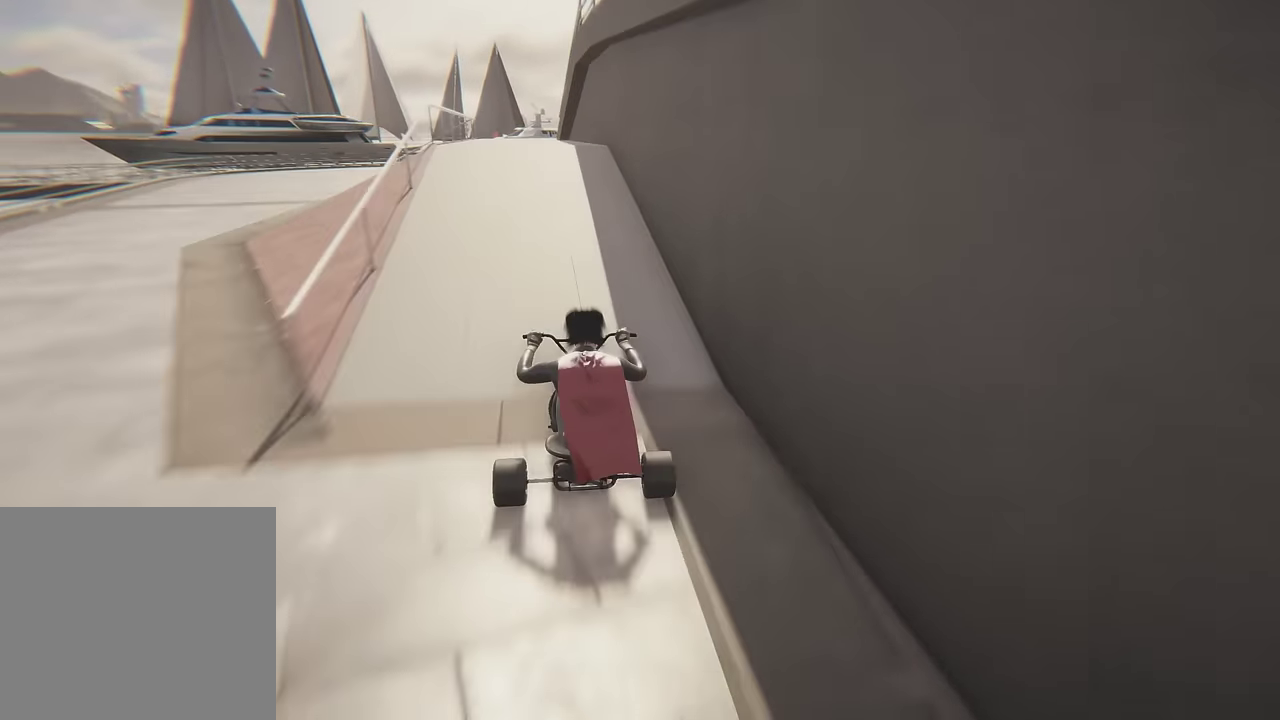
{"dt_ms": 300, "buttons": ["R2"], "left_stick": "left", "right_stick": "center", "events": [[233, "left_stick", "left"]]}
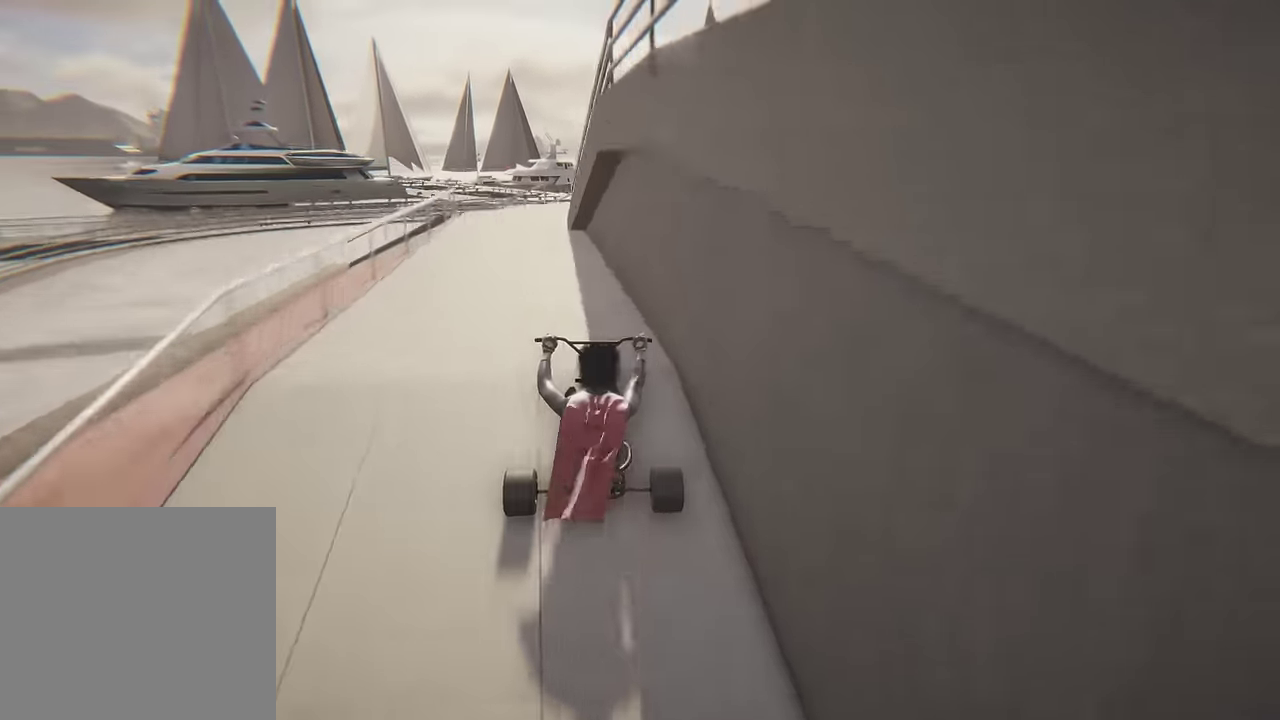
{"dt_ms": 300, "buttons": ["R2"], "left_stick": "center", "right_stick": "center", "events": [[33, "left_stick", "center"]]}
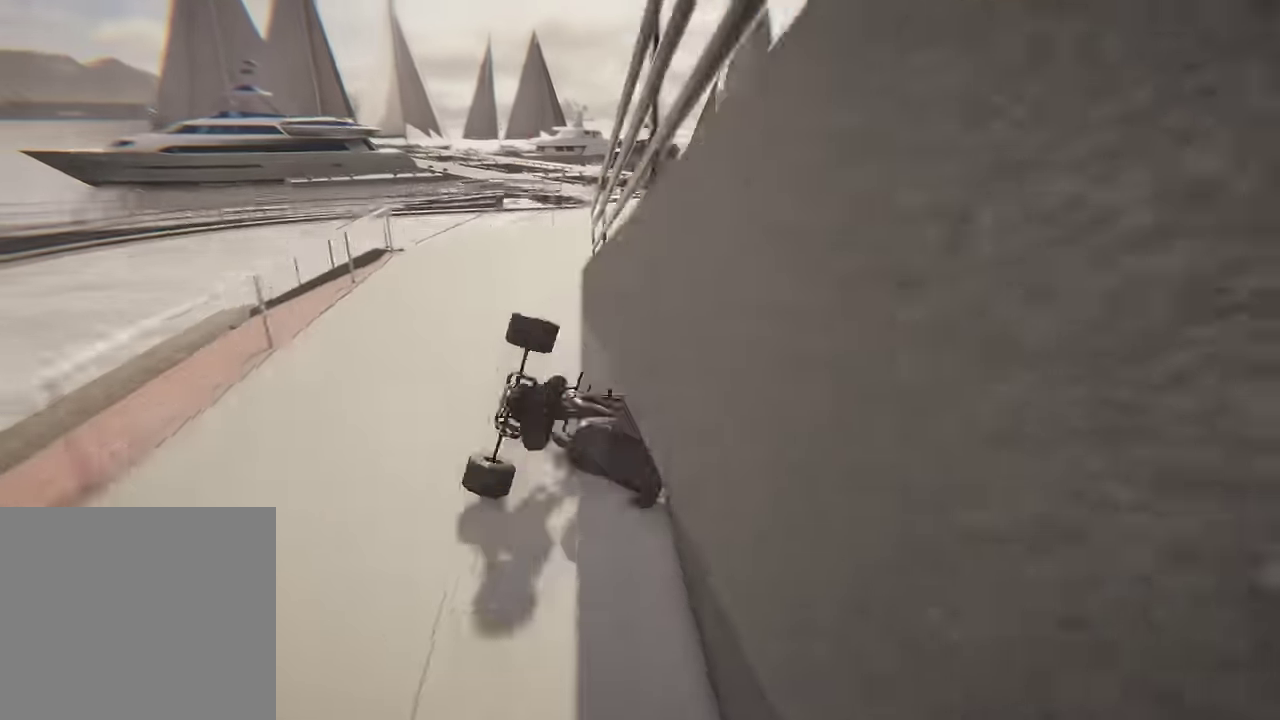
{"dt_ms": 600, "buttons": ["R2"], "left_stick": "center", "right_stick": "center", "events": [[417, "left_stick", "right"], [567, "left_stick", "center"]]}
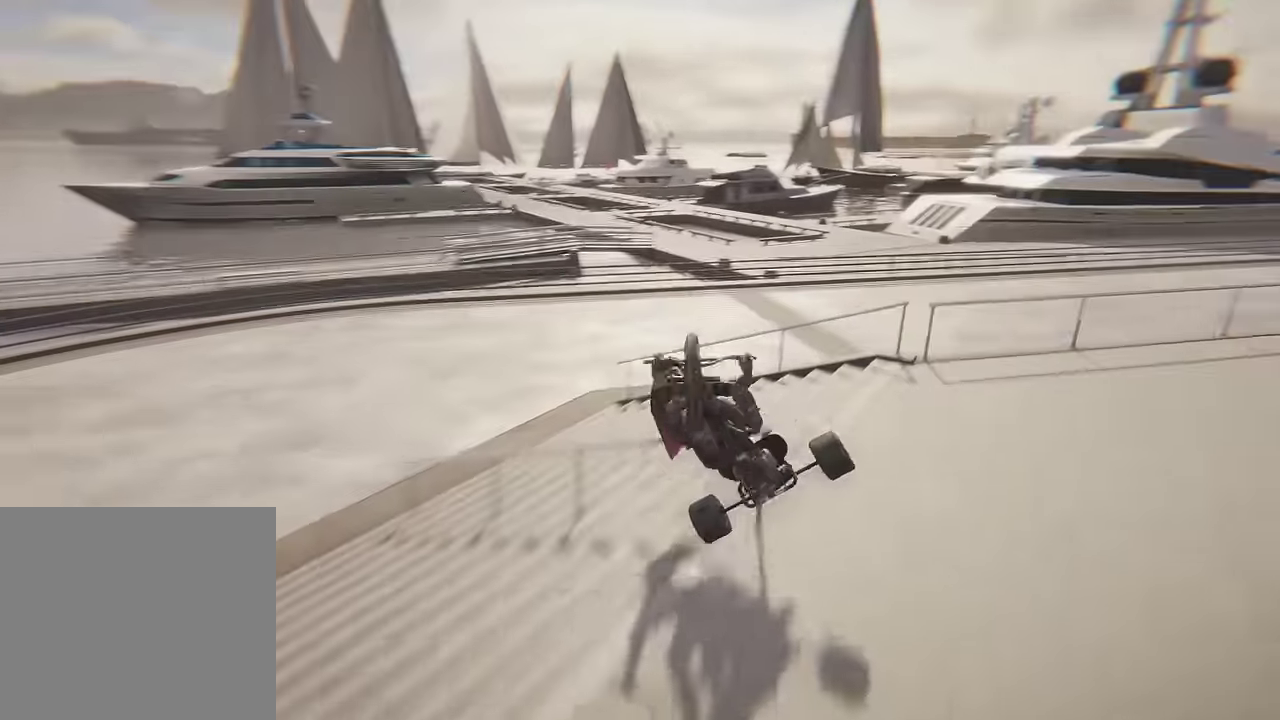
{"dt_ms": 700, "buttons": ["R2"], "left_stick": "center", "right_stick": "center", "events": []}
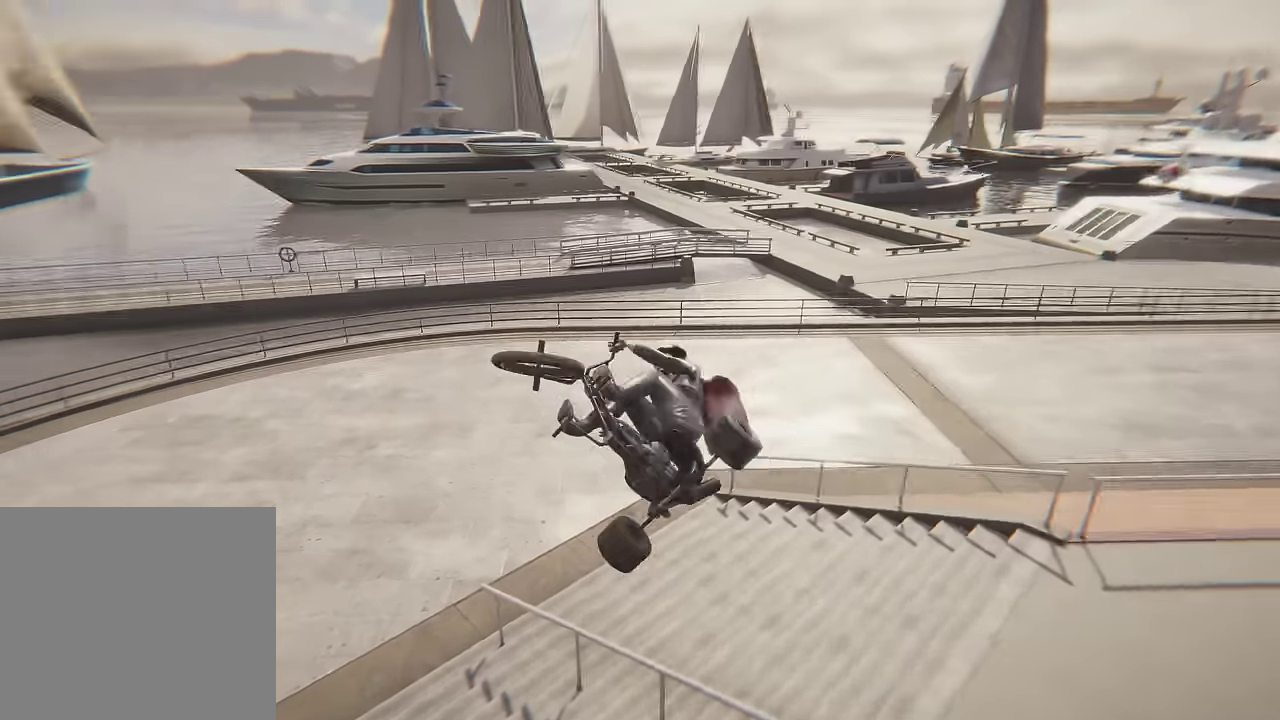
{"dt_ms": 600, "buttons": ["R2"], "left_stick": "center", "right_stick": "center", "events": []}
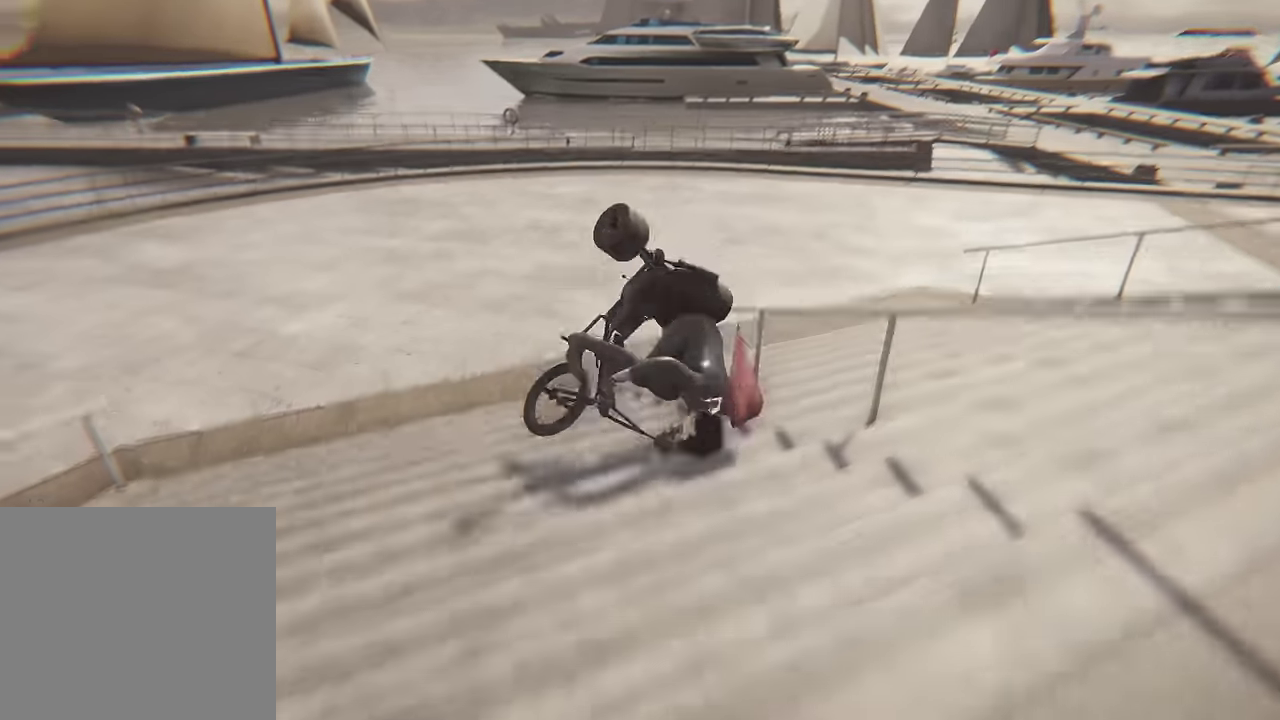
{"dt_ms": 300, "buttons": ["R2"], "left_stick": "center", "right_stick": "center", "events": []}
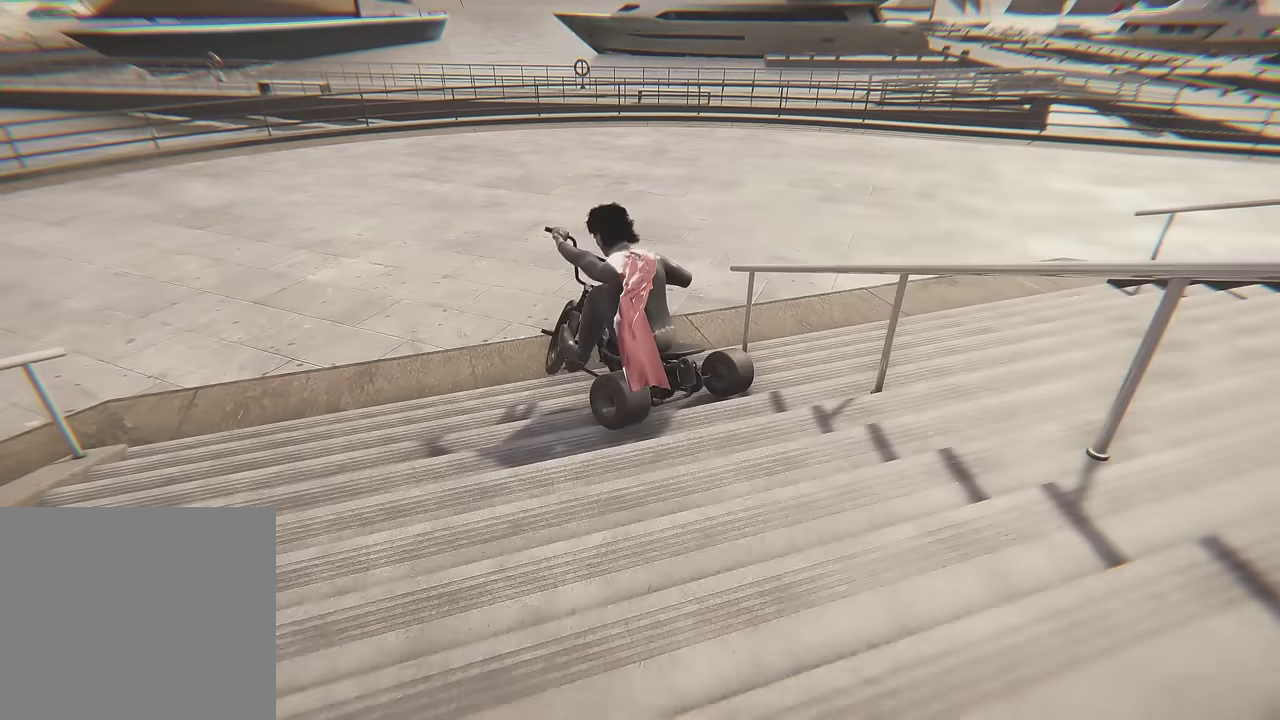
{"dt_ms": 300, "buttons": ["R2"], "left_stick": "right", "right_stick": "center", "events": [[100, "left_stick", "right"]]}
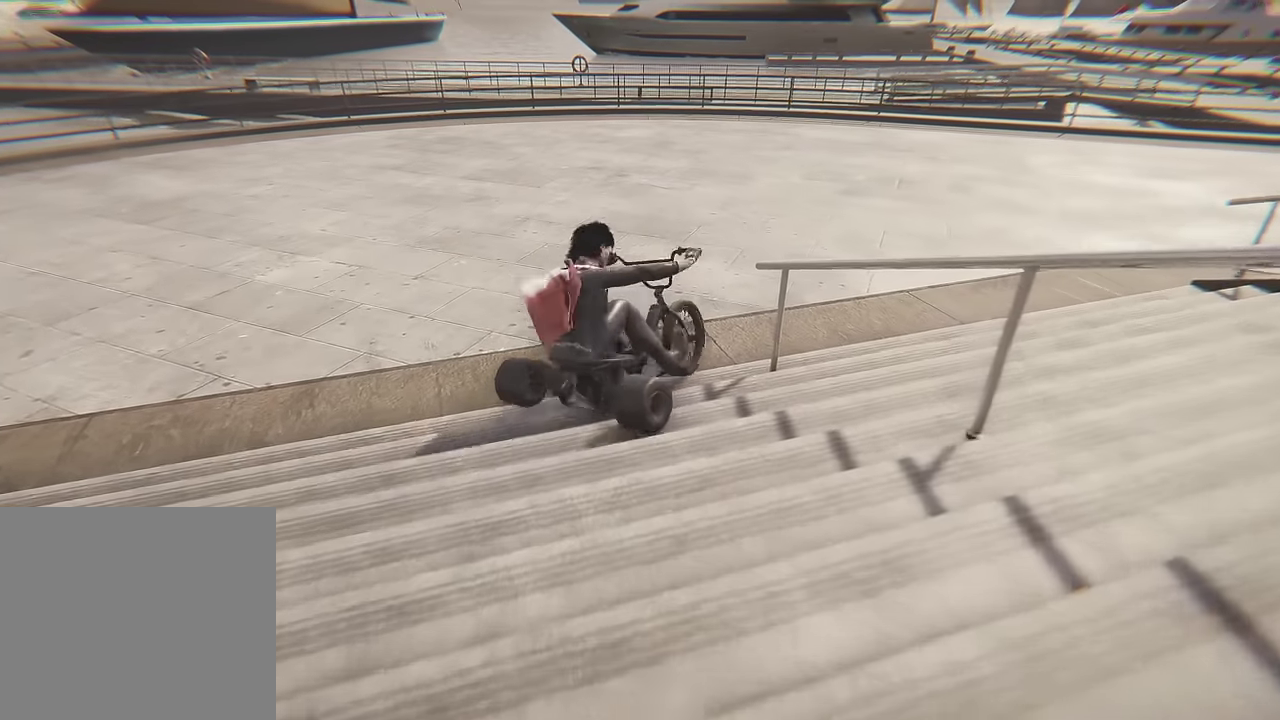
{"dt_ms": 600, "buttons": ["R2"], "left_stick": "left", "right_stick": "center", "events": [[83, "left_stick", "center"], [333, "left_stick", "left"]]}
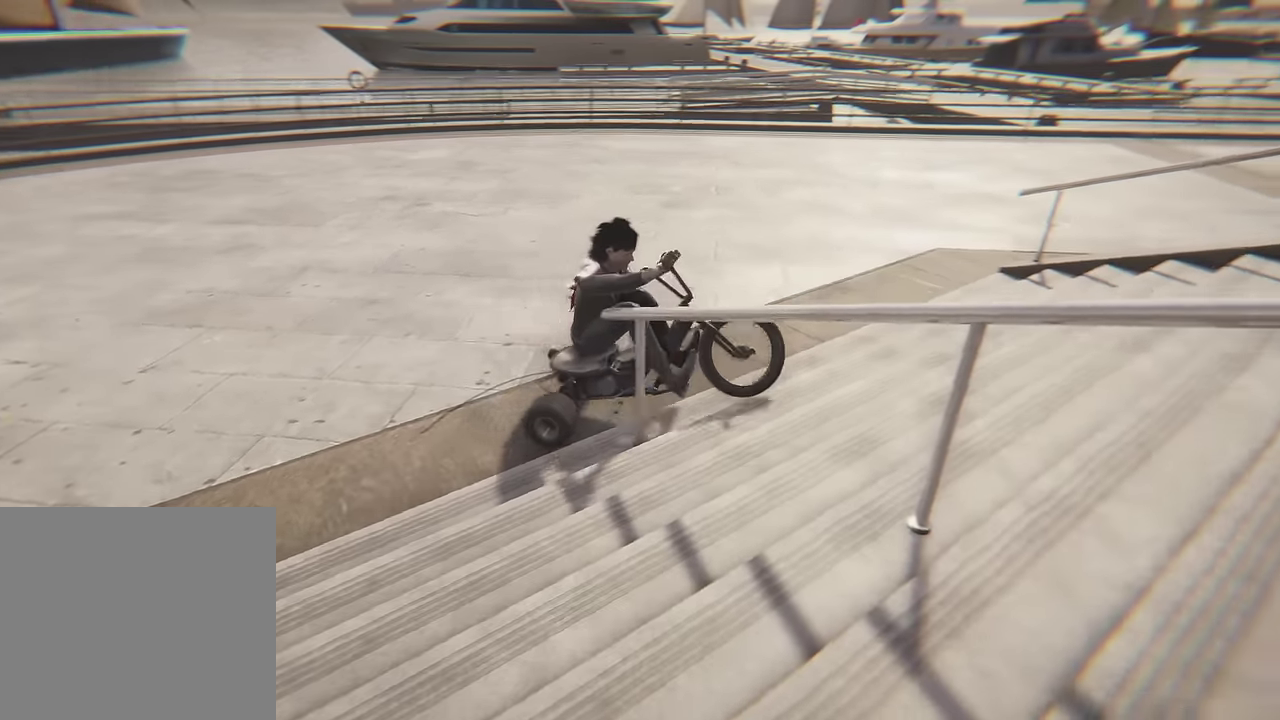
{"dt_ms": 700, "buttons": ["R2"], "left_stick": "center", "right_stick": "center", "events": [[167, "R2", "up"], [517, "R2", "down"], [683, "left_stick", "center"]]}
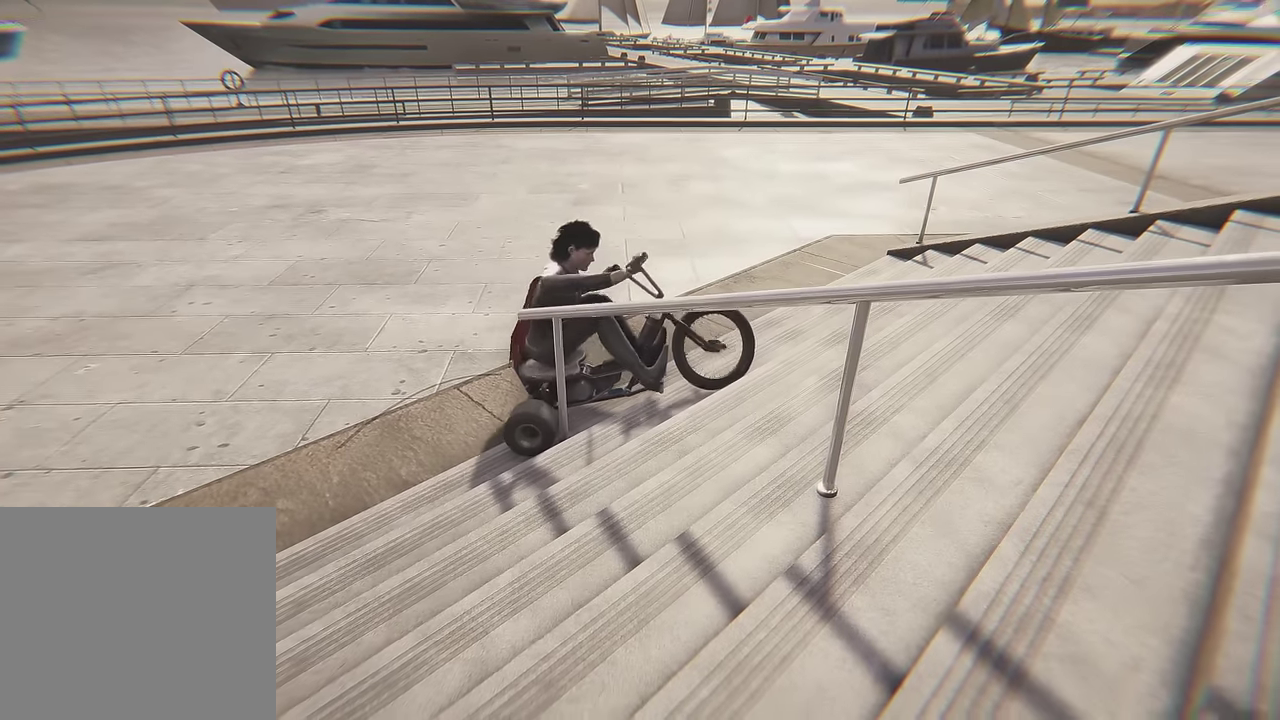
{"dt_ms": 400, "buttons": ["L2"], "left_stick": "right", "right_stick": "center", "events": [[17, "left_stick", "right"], [50, "R2", "up"], [100, "L2", "down"]]}
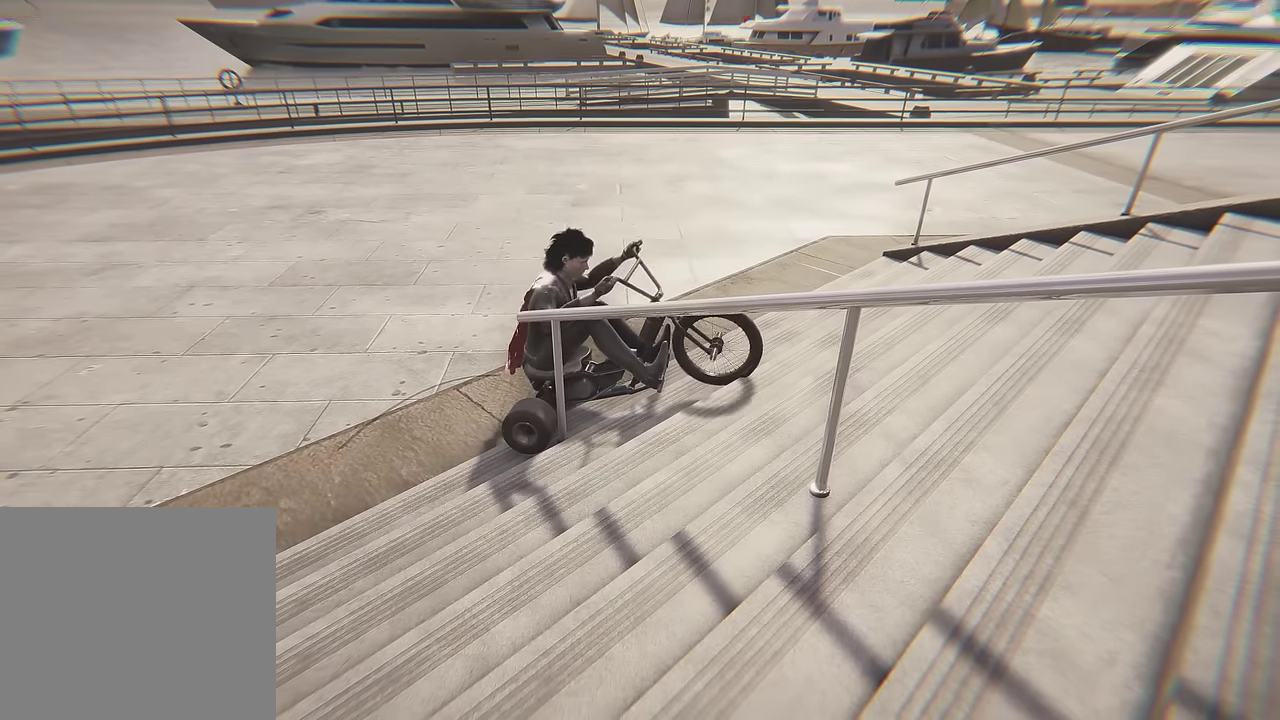
{"dt_ms": 300, "buttons": ["L2"], "left_stick": "right", "right_stick": "center", "events": []}
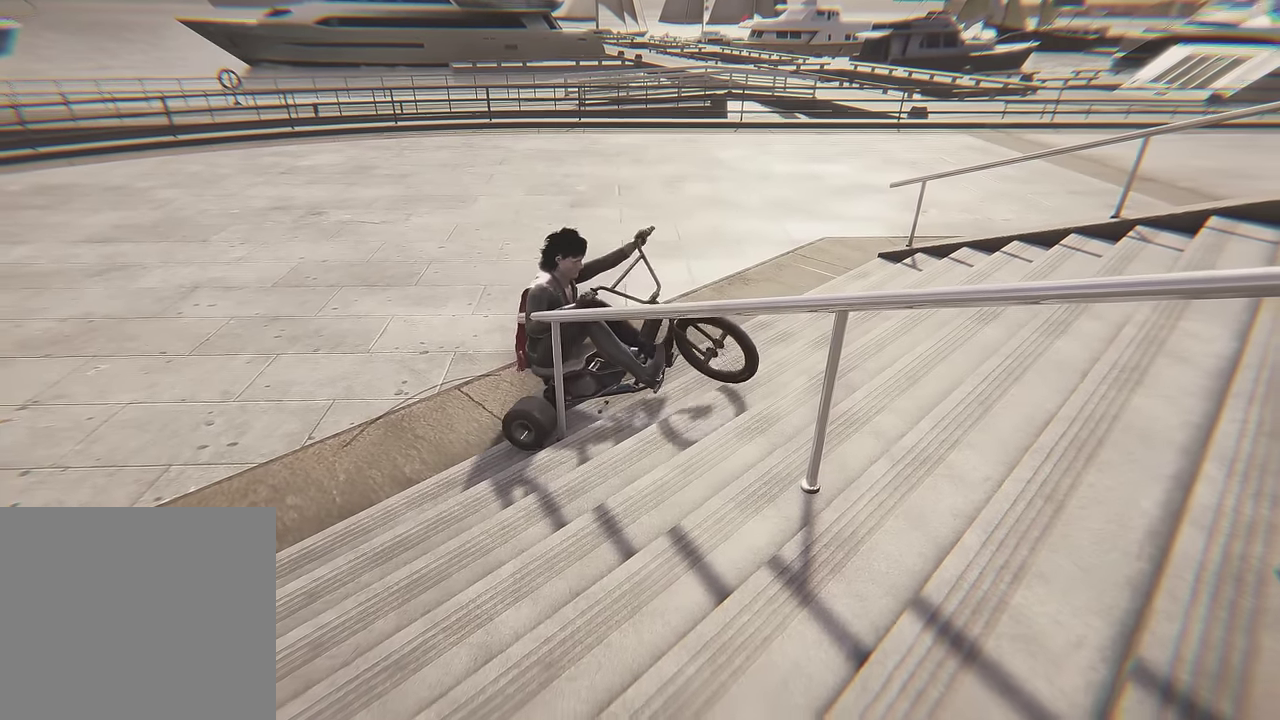
{"dt_ms": 900, "buttons": [], "left_stick": "center", "right_stick": "center", "events": [[233, "left_stick", "center"], [350, "L2", "up"]]}
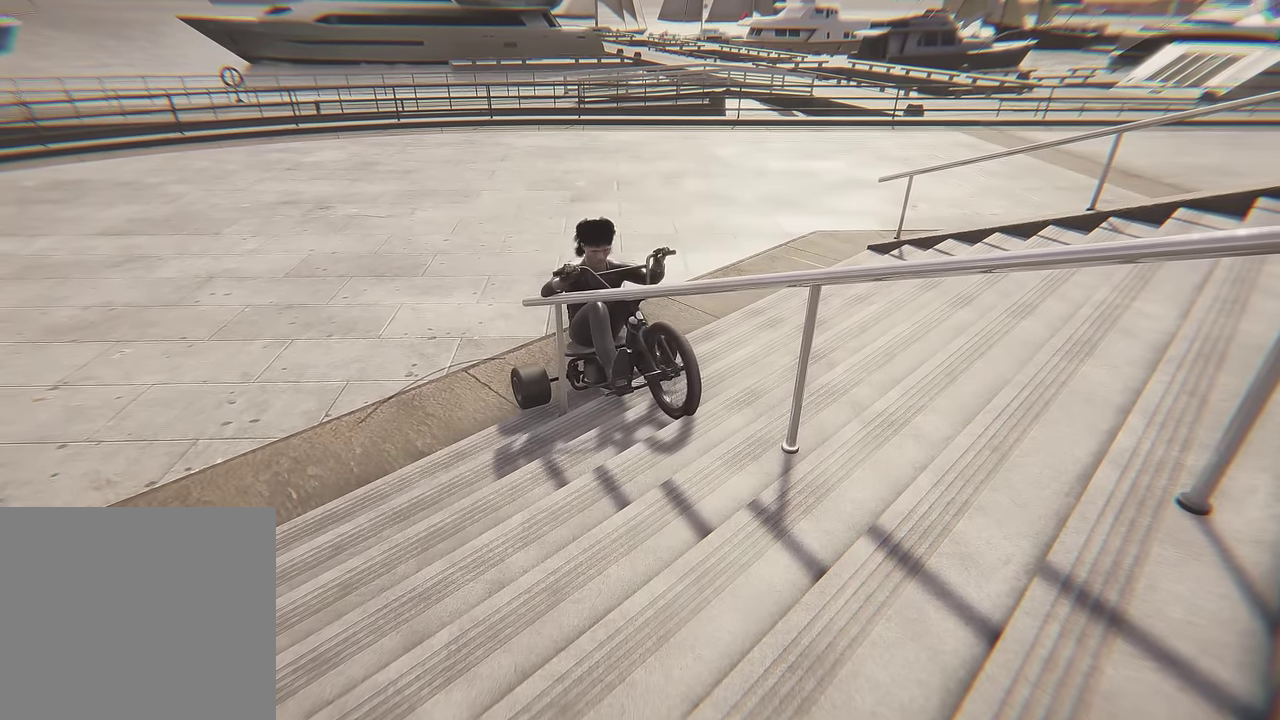
{"dt_ms": 300, "buttons": ["Y"], "left_stick": "center", "right_stick": "center", "events": [[217, "Y", "down"]]}
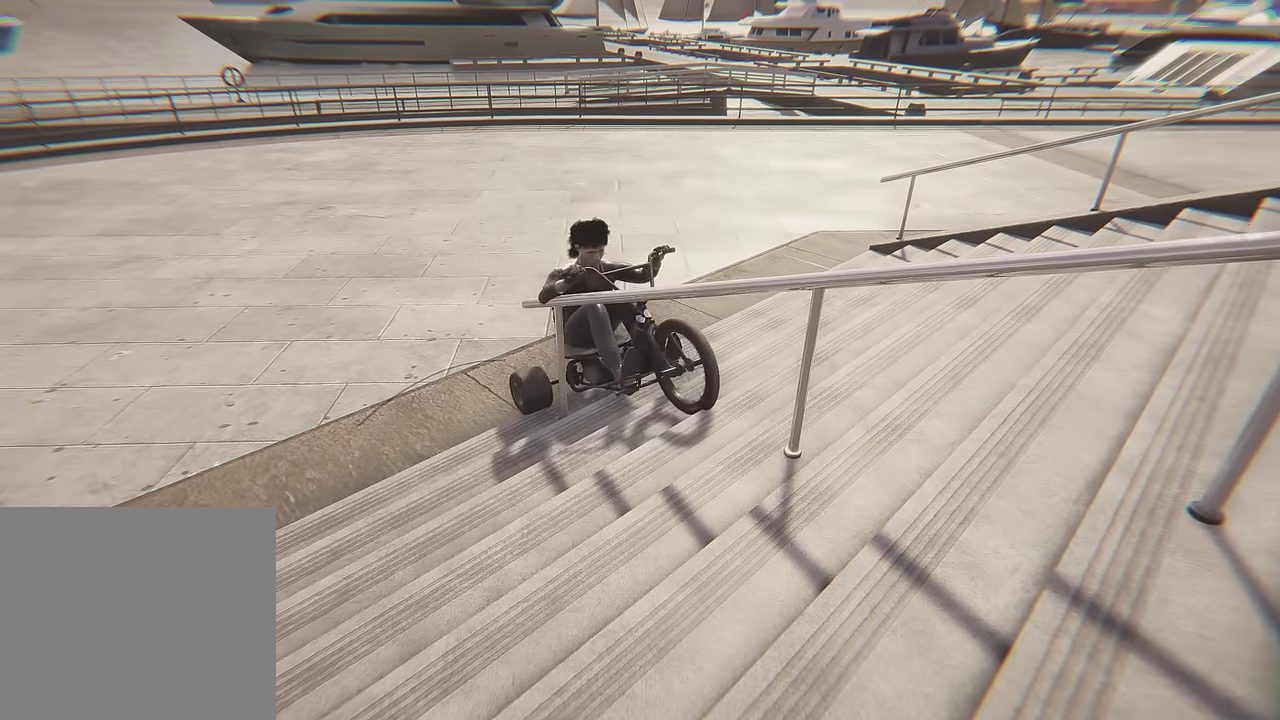
{"dt_ms": 300, "buttons": [], "left_stick": "center", "right_stick": "center", "events": [[17, "Y", "up"]]}
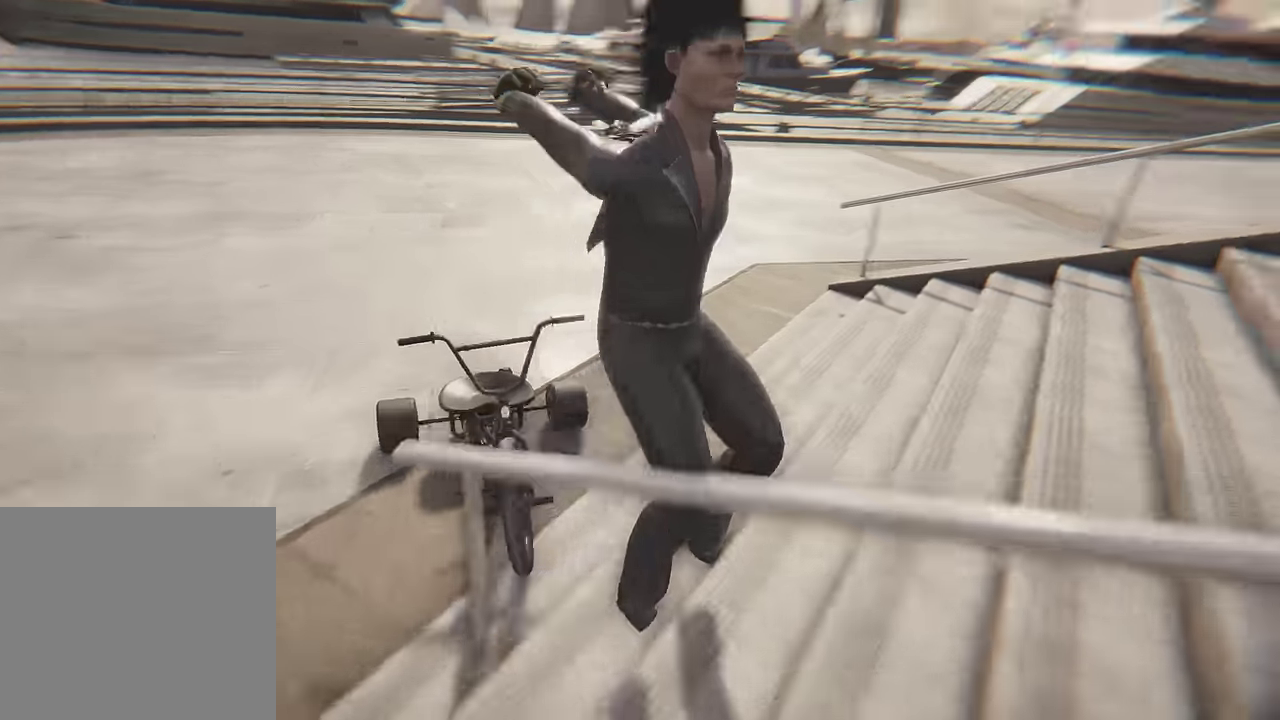
{"dt_ms": 600, "buttons": [], "left_stick": "center", "right_stick": "left", "events": [[50, "R2", "down"], [50, "left_stick", "left"], [150, "left_stick", "center"], [167, "R2", "up"], [283, "right_stick", "left"]]}
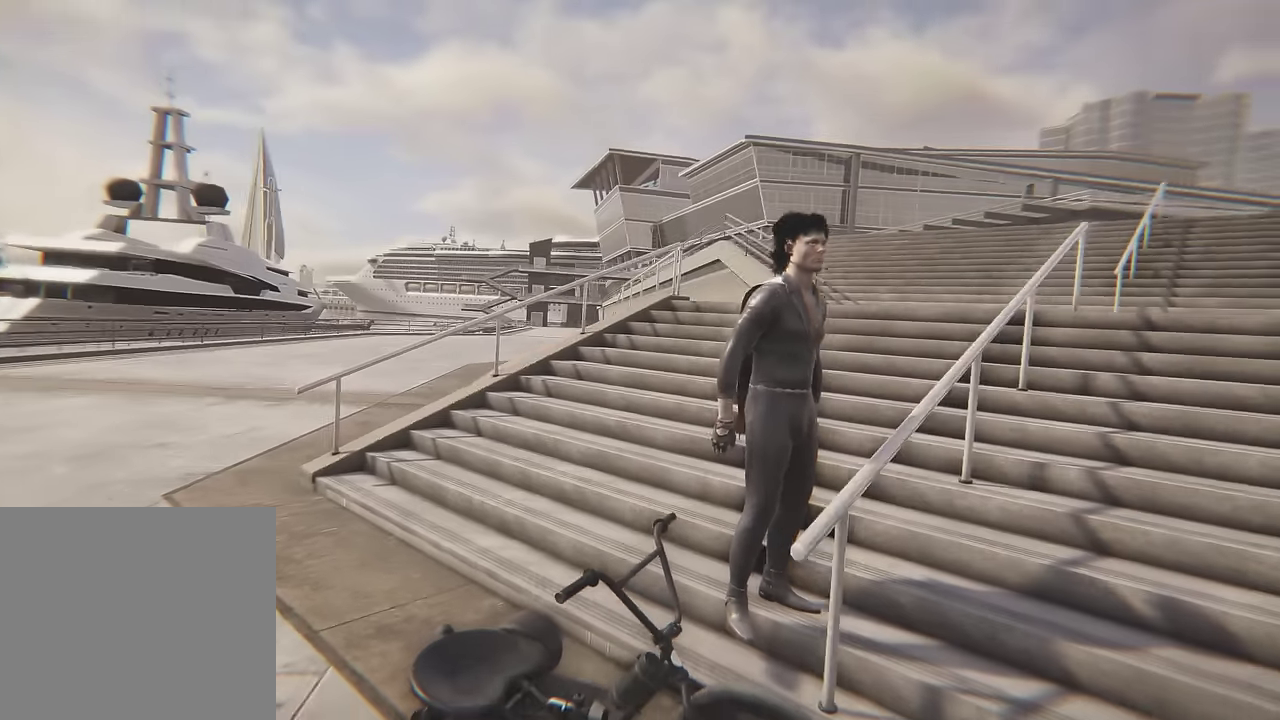
{"dt_ms": 600, "buttons": [], "left_stick": "center", "right_stick": "left", "events": [[350, "left_stick", "down"], [467, "left_stick", "center"]]}
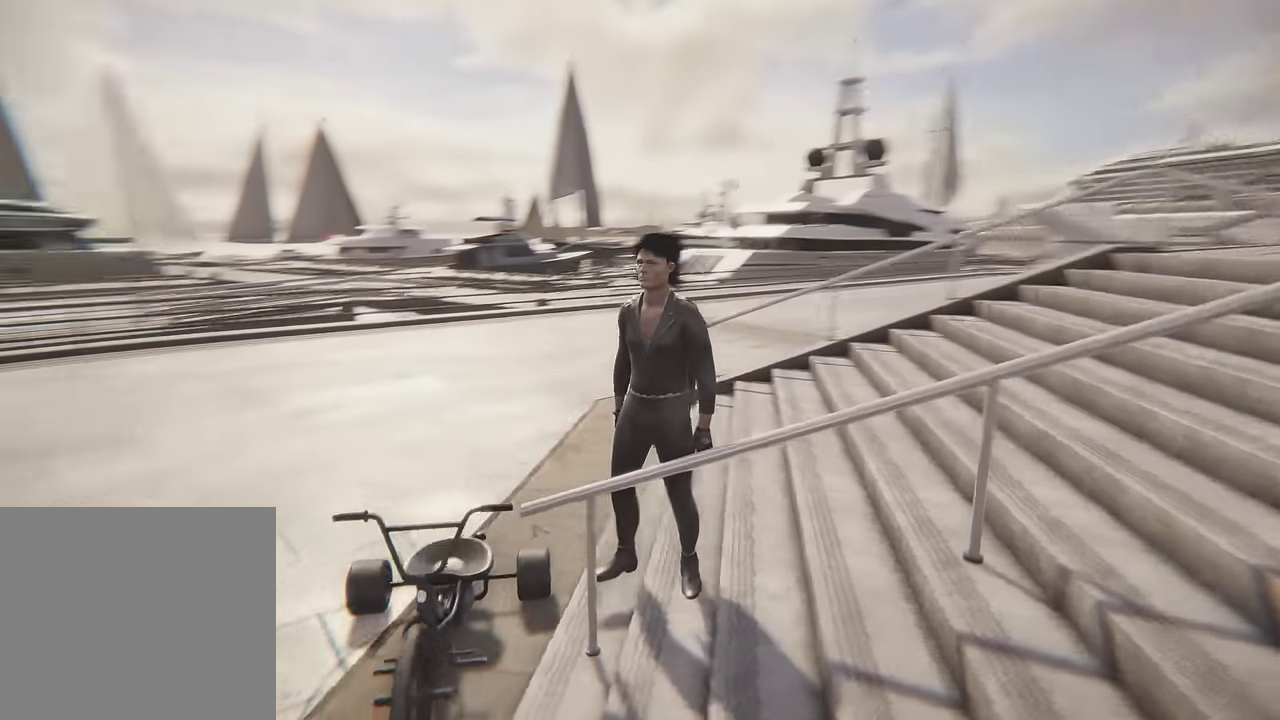
{"dt_ms": 500, "buttons": [], "left_stick": "up", "right_stick": "left", "events": [[267, "left_stick", "up"]]}